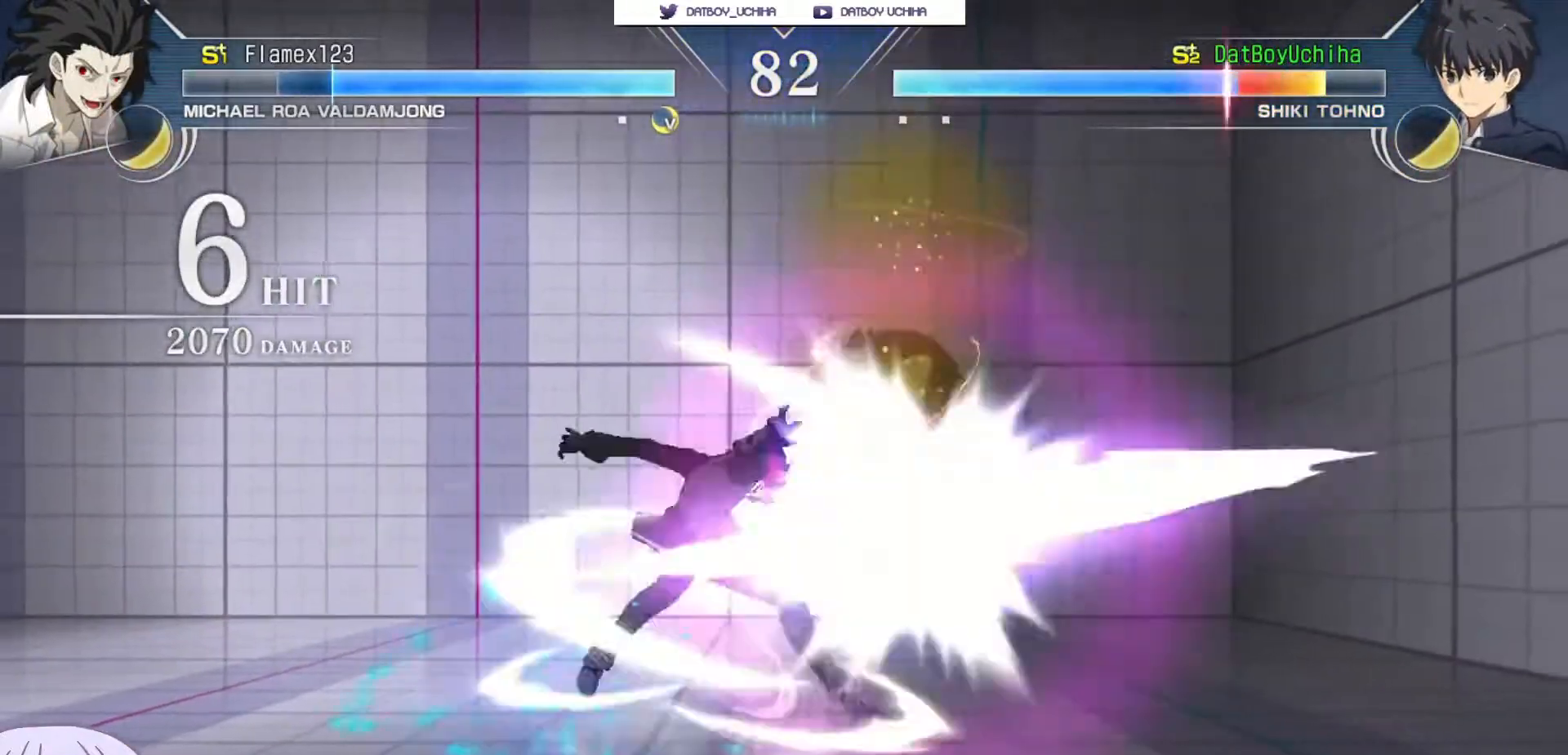
Gameplay with a controller (arcade stick); each line is a JSON object with the inputs held at the frame after it (dt_ms = milliseconds from this image to that frame). "events" lists button and stick changes between this image and that frame as [ms after this image, input, new state], when the widget could be followed in between. Not read: L3 R3.
{"dt_ms": 500, "buttons": ["SQUARE"], "left_stick": "center", "events": []}
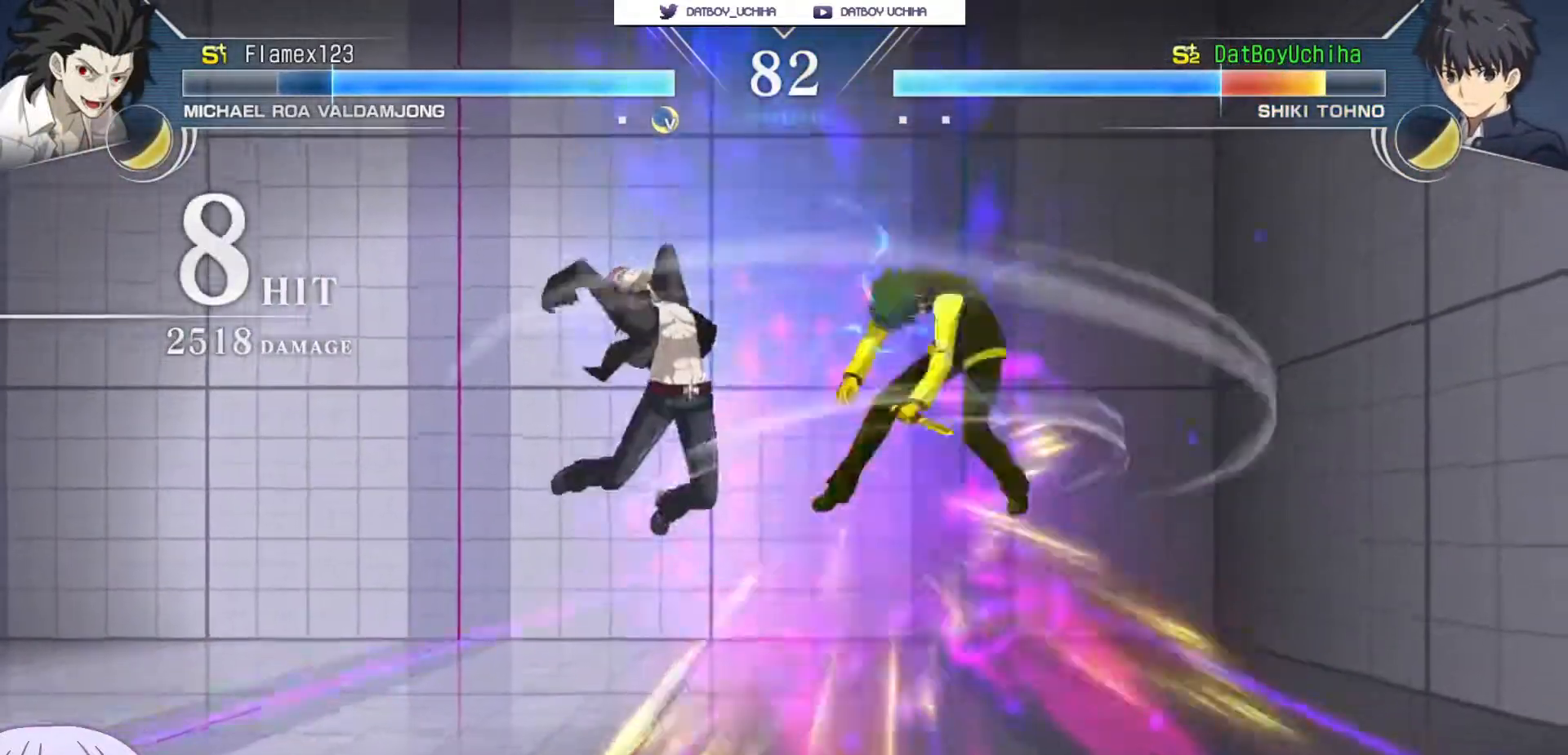
{"dt_ms": 500, "buttons": [], "left_stick": "center", "events": [[500, "SQUARE", "up"]]}
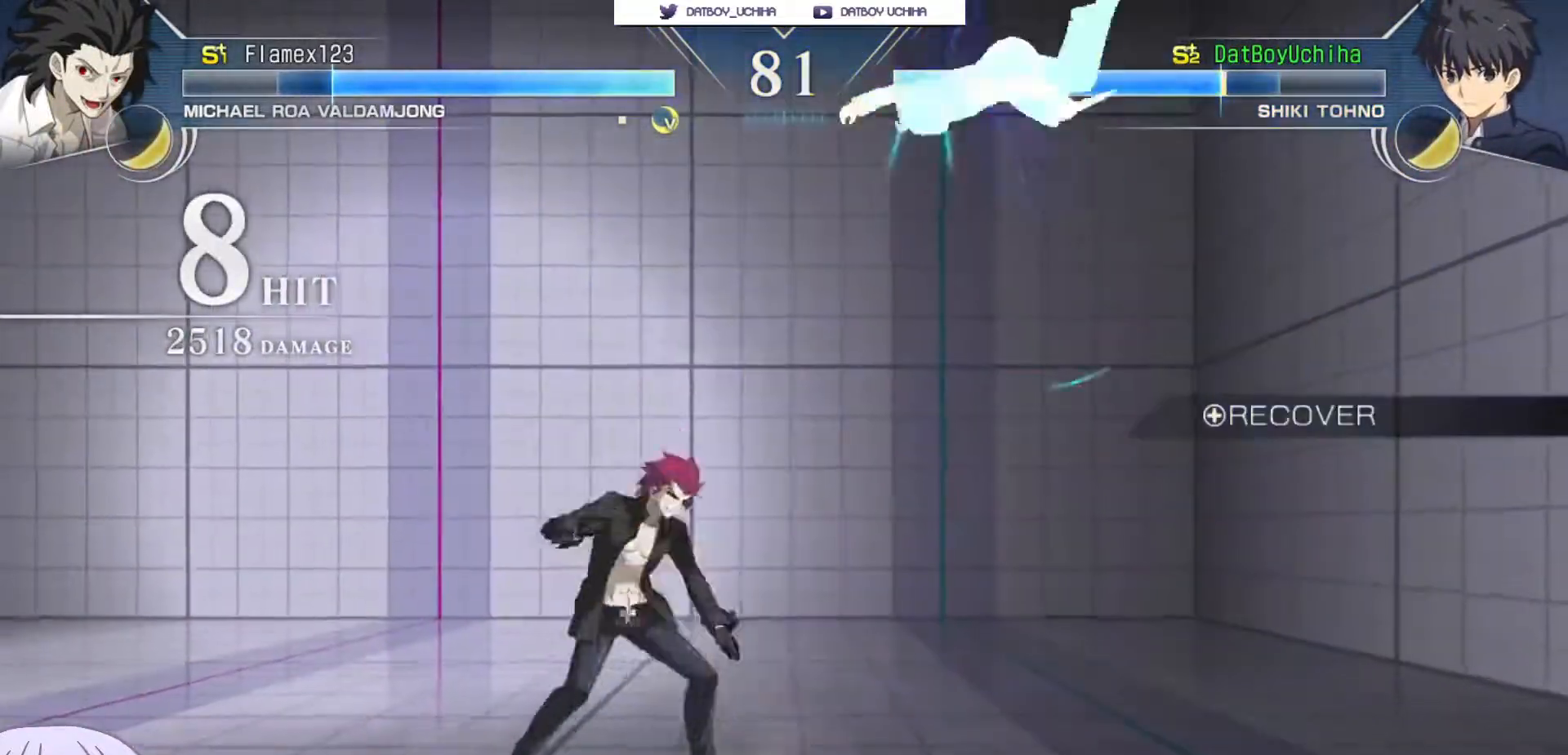
{"dt_ms": 500, "buttons": [], "left_stick": "right", "events": [[50, "left_stick", "up-left"], [233, "left_stick", "right"], [283, "CIRCLE", "down"], [417, "CIRCLE", "up"]]}
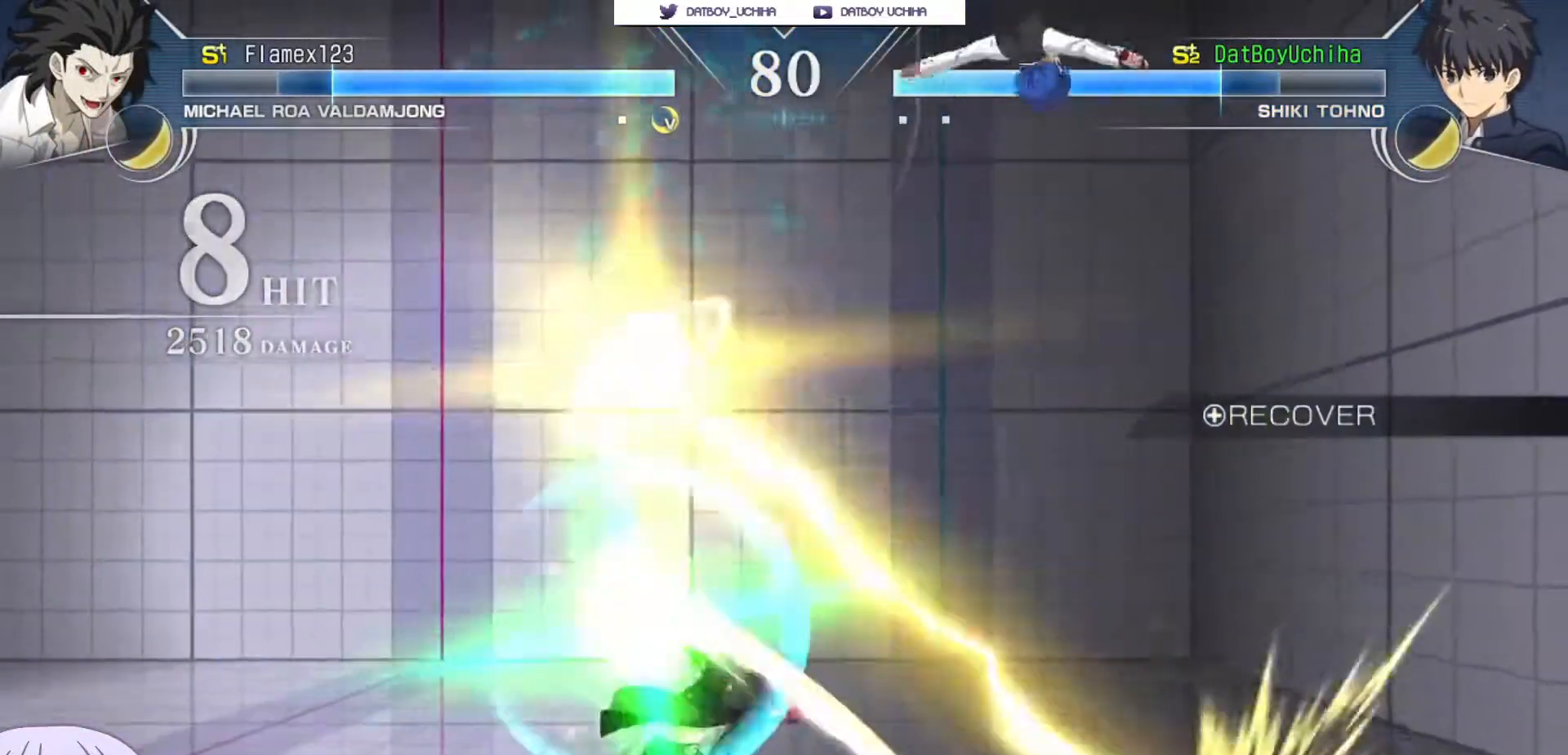
{"dt_ms": 1000, "buttons": ["CROSS"], "left_stick": "right"}
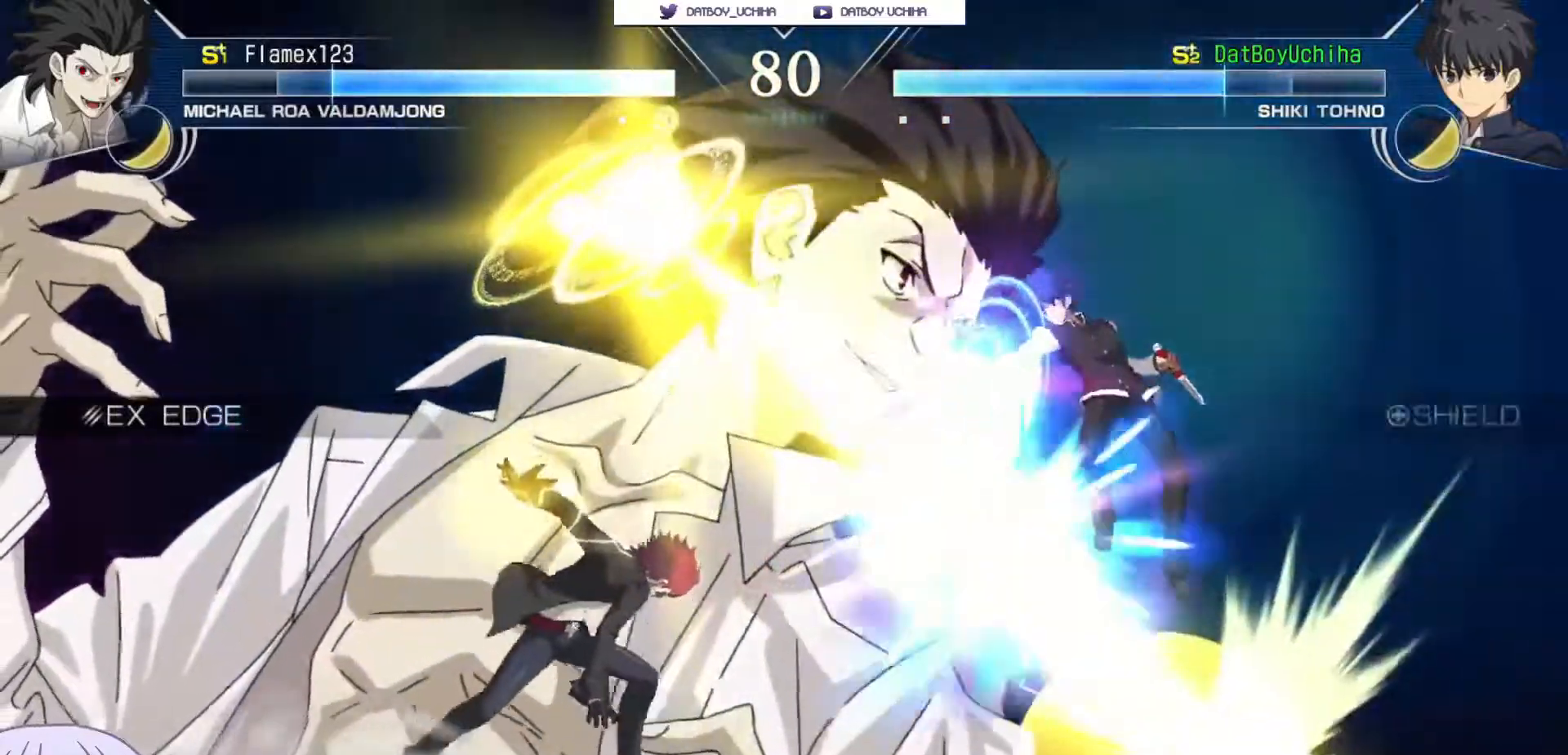
{"dt_ms": 500, "buttons": ["CROSS"], "left_stick": "right"}
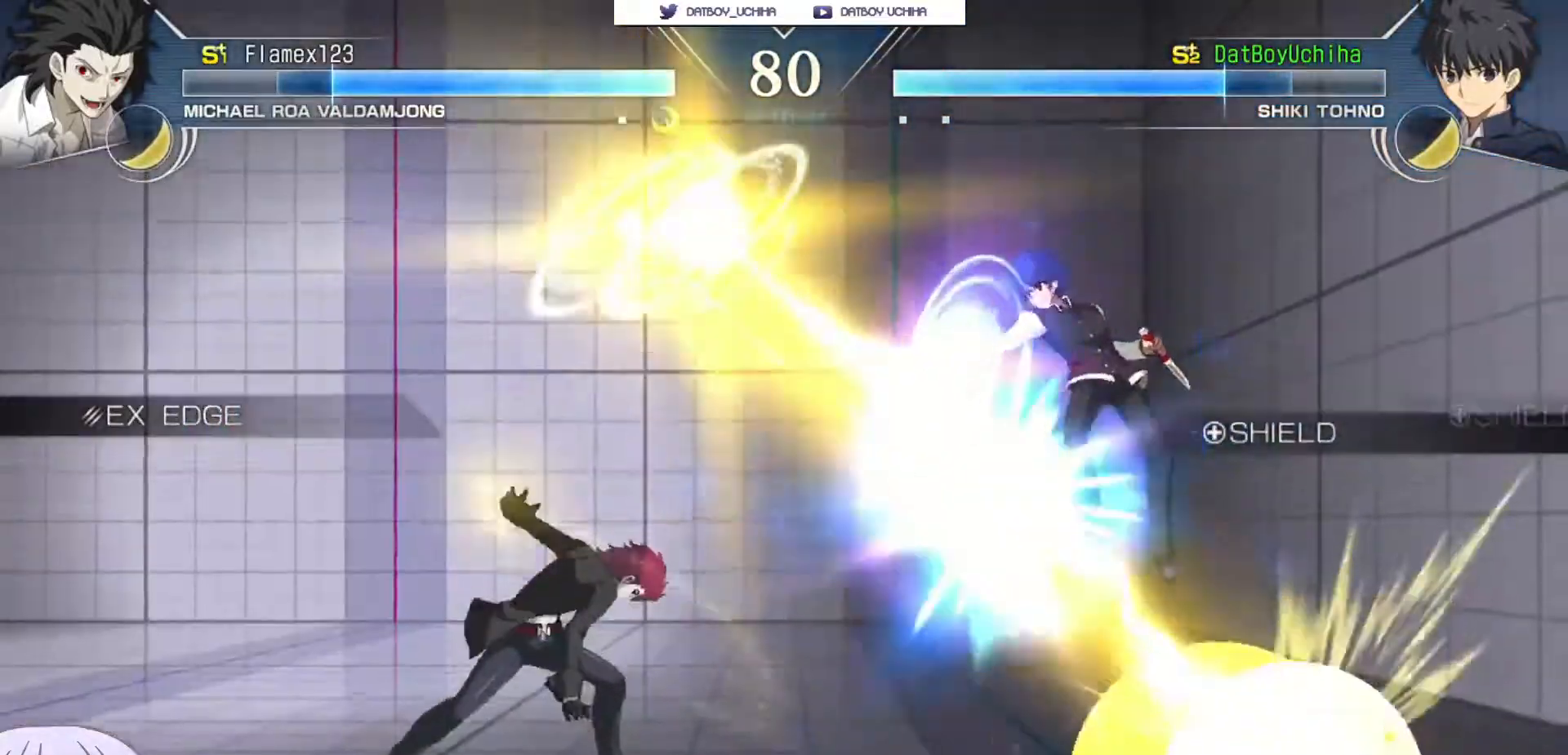
{"dt_ms": 500, "buttons": [], "left_stick": "right", "events": [[467, "CROSS", "up"]]}
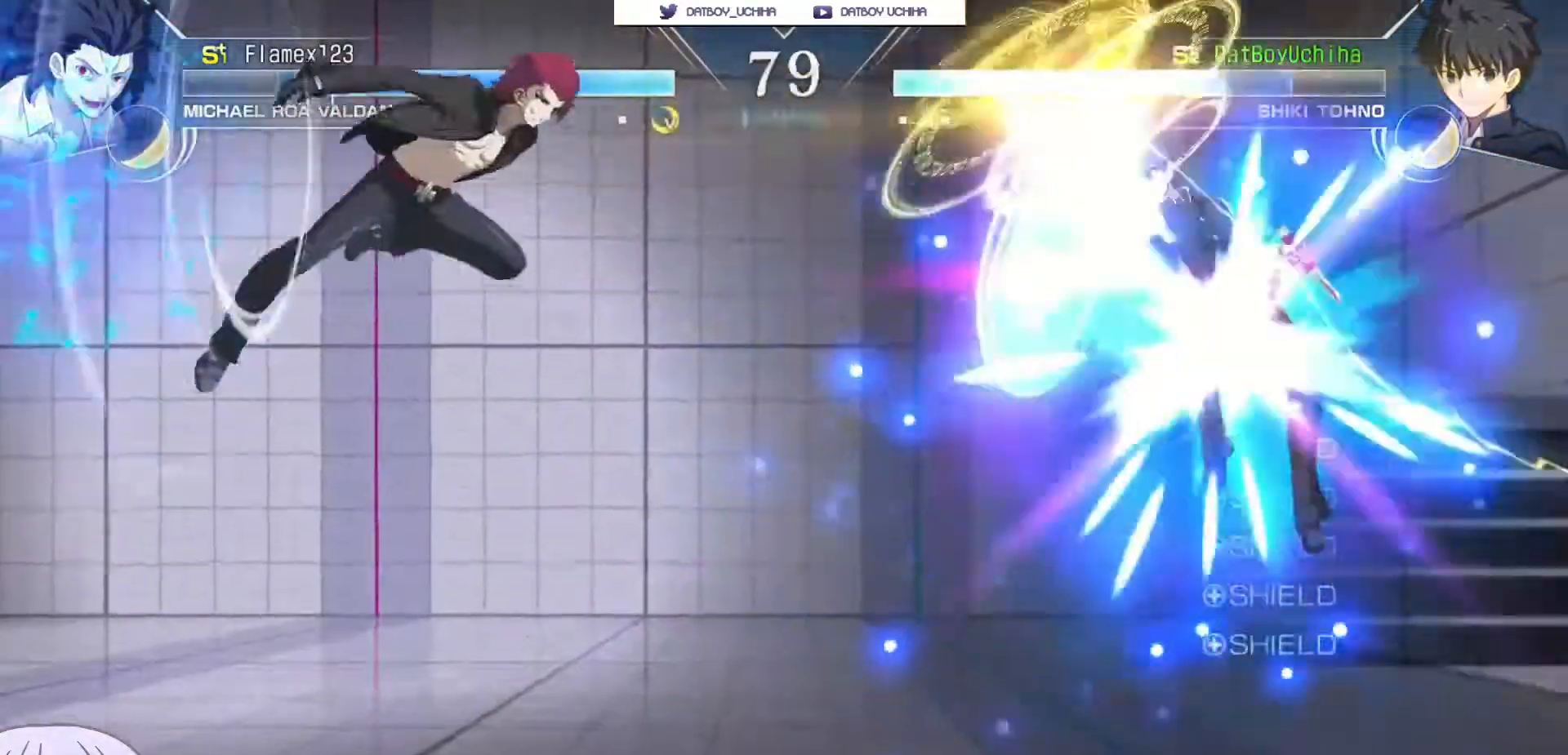
{"dt_ms": 500, "buttons": [], "left_stick": "up-left"}
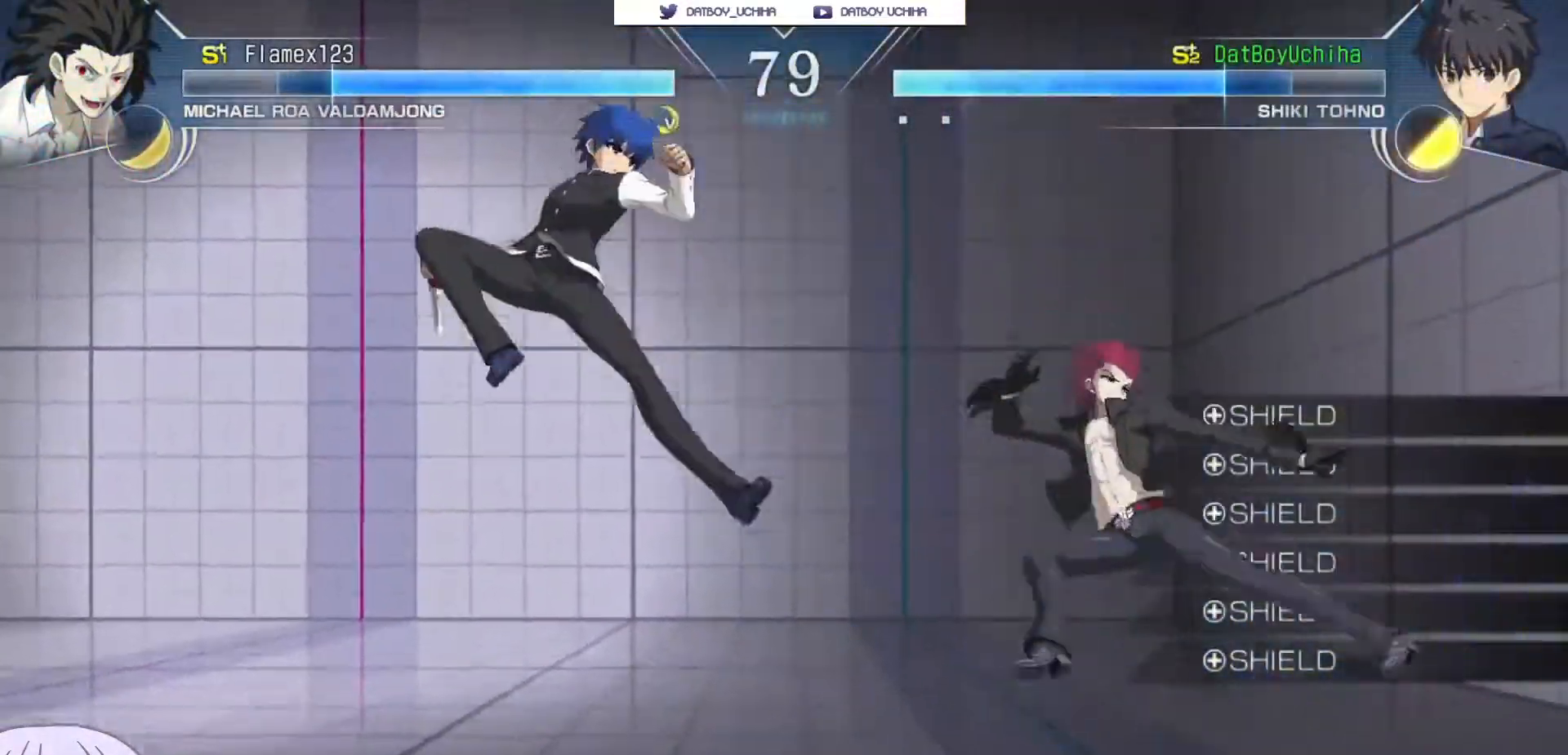
{"dt_ms": 500, "buttons": [], "left_stick": "center", "events": [[167, "left_stick", "center"]]}
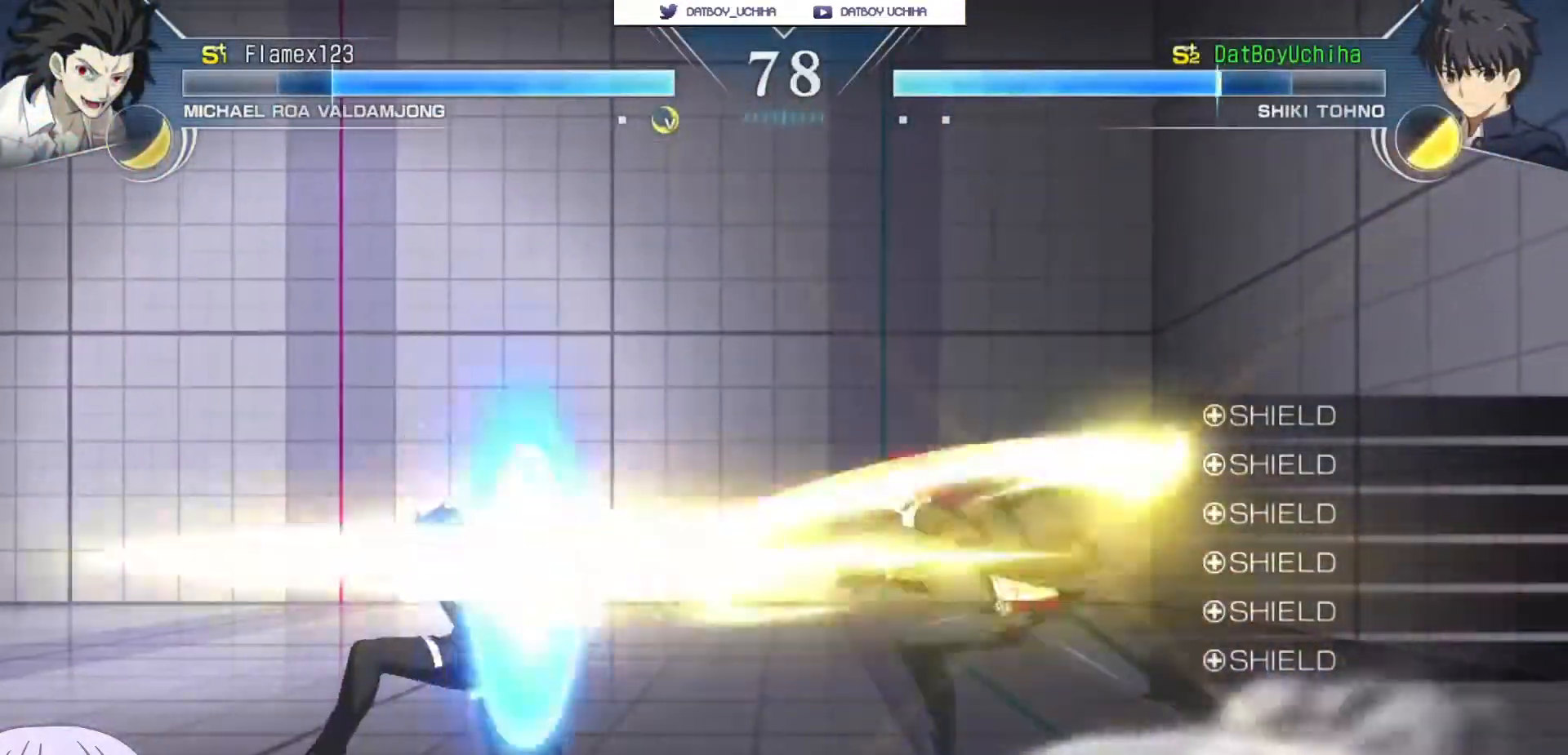
{"dt_ms": 500, "buttons": [], "left_stick": "center", "events": []}
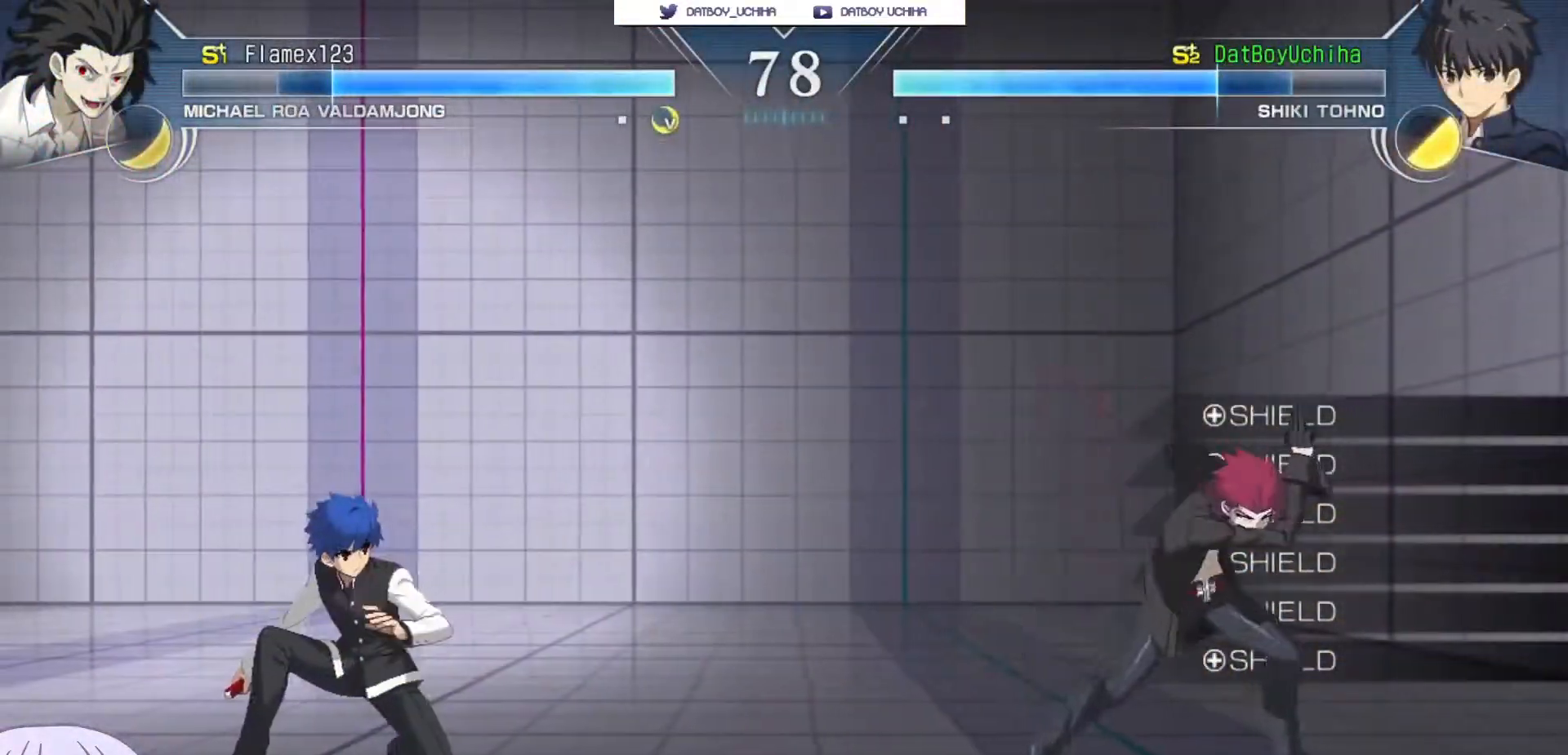
{"dt_ms": 500, "buttons": [], "left_stick": "center", "events": []}
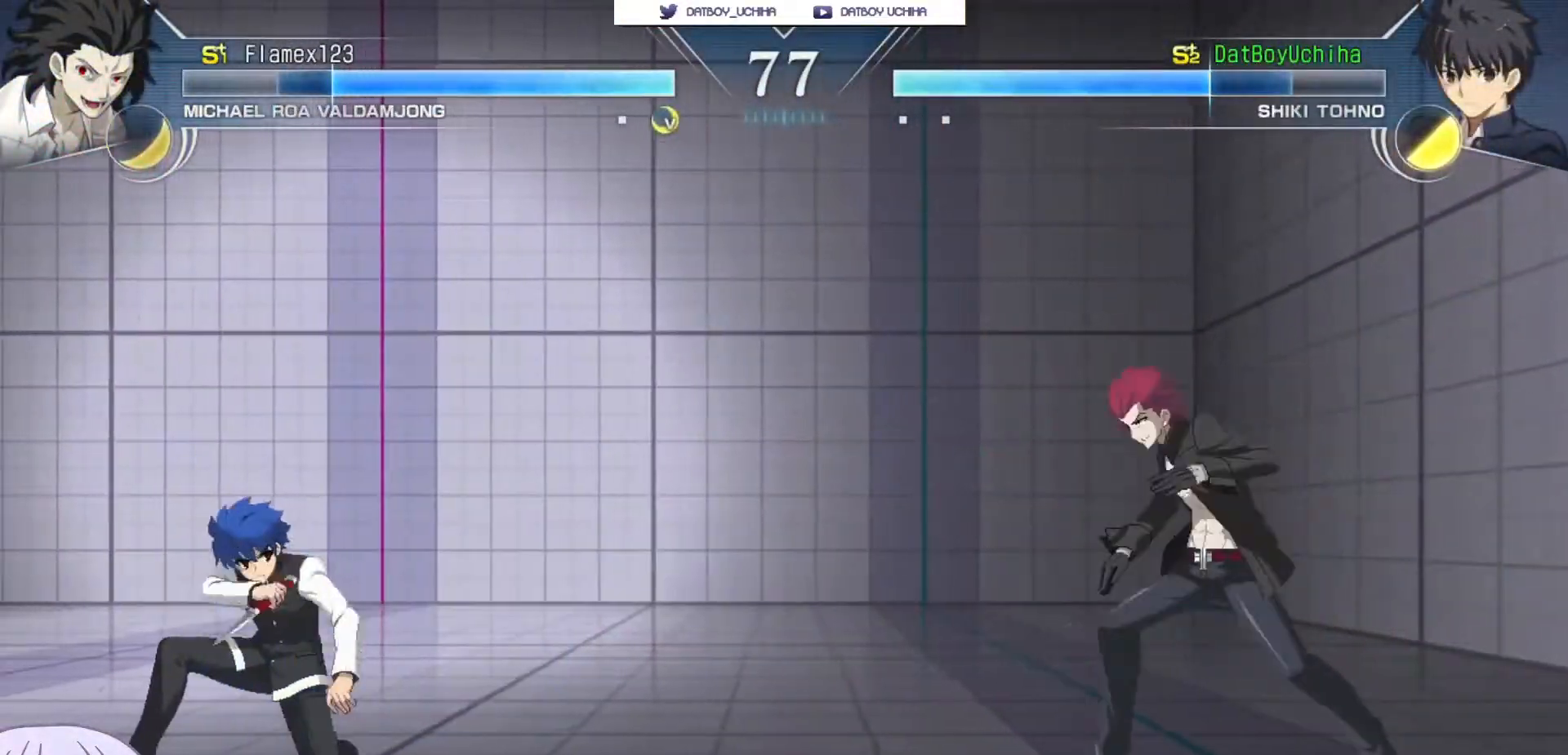
{"dt_ms": 500, "buttons": [], "left_stick": "down", "events": [[417, "left_stick", "down"]]}
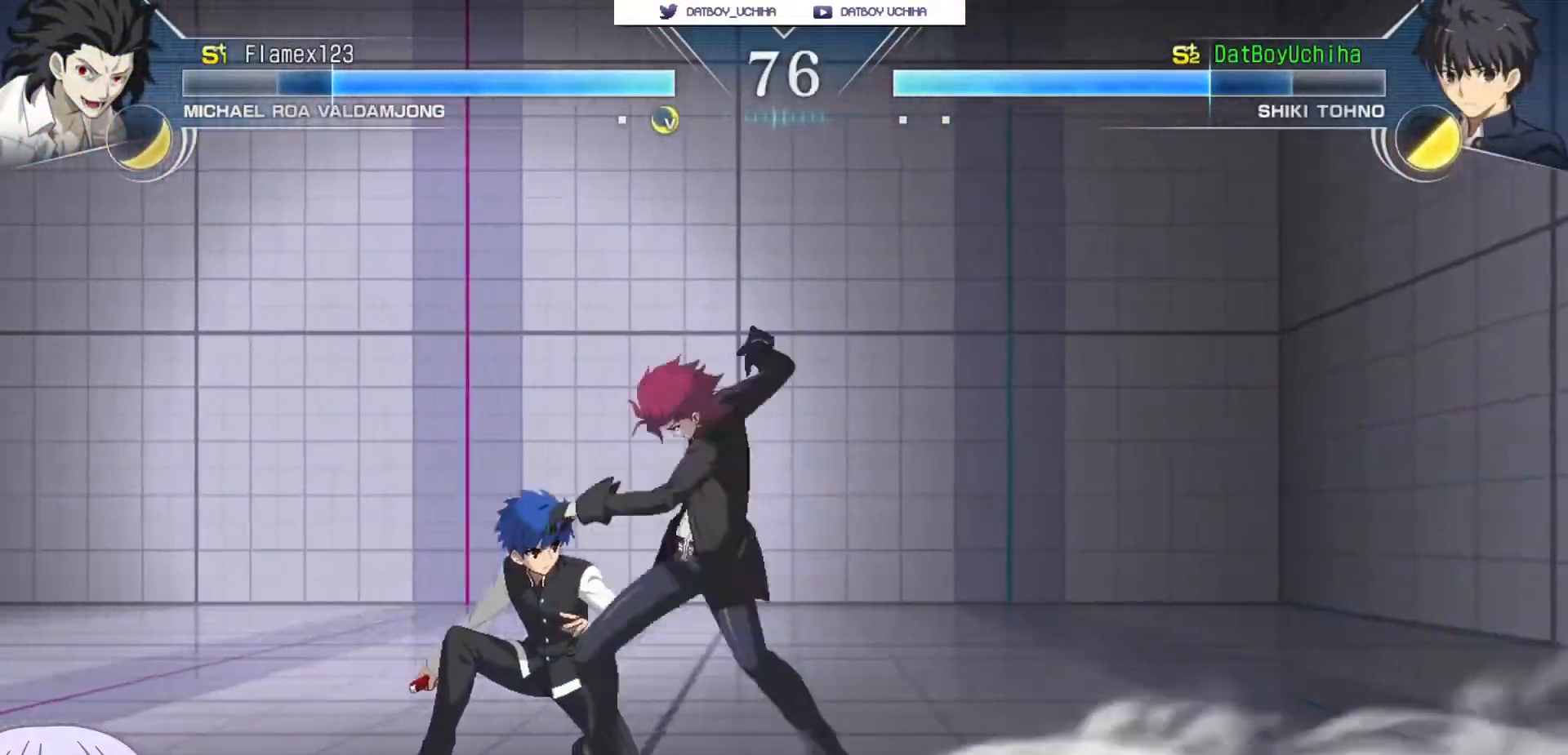
{"dt_ms": 500, "buttons": [], "left_stick": "center", "events": [[17, "left_stick", "center"]]}
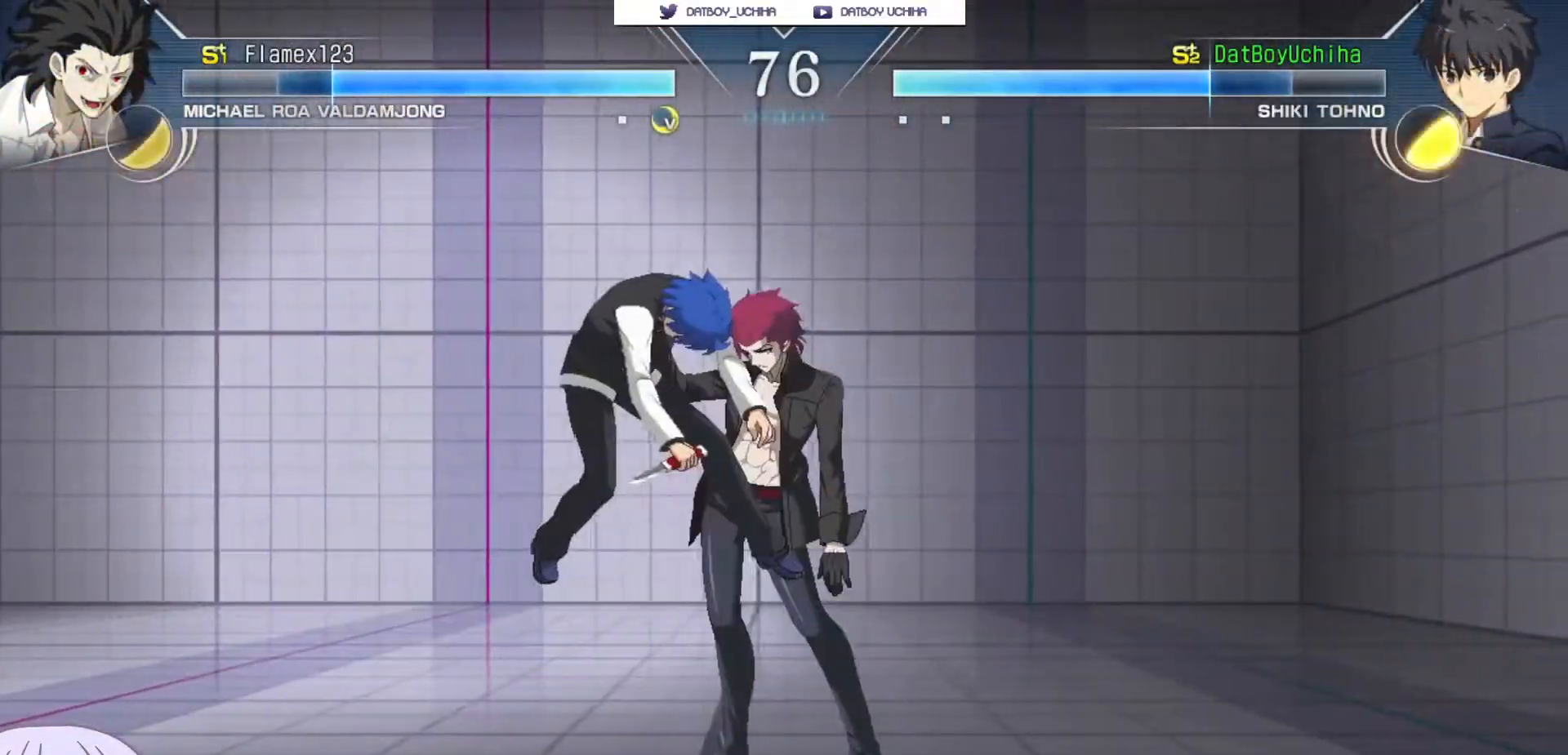
{"dt_ms": 500, "buttons": ["SQUARE"], "left_stick": "center", "events": [[283, "SQUARE", "down"]]}
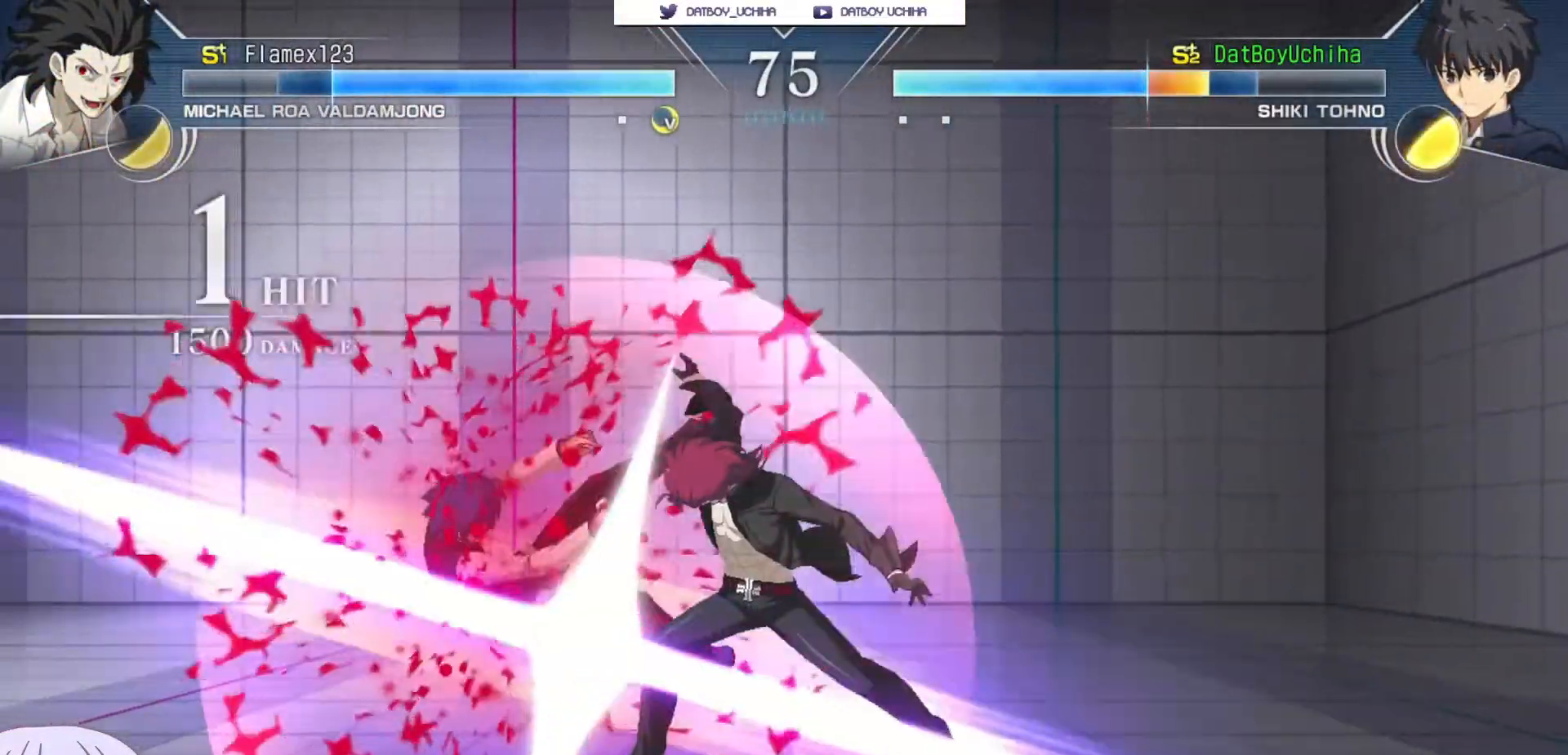
{"dt_ms": 500, "buttons": ["SQUARE"], "left_stick": "center", "events": []}
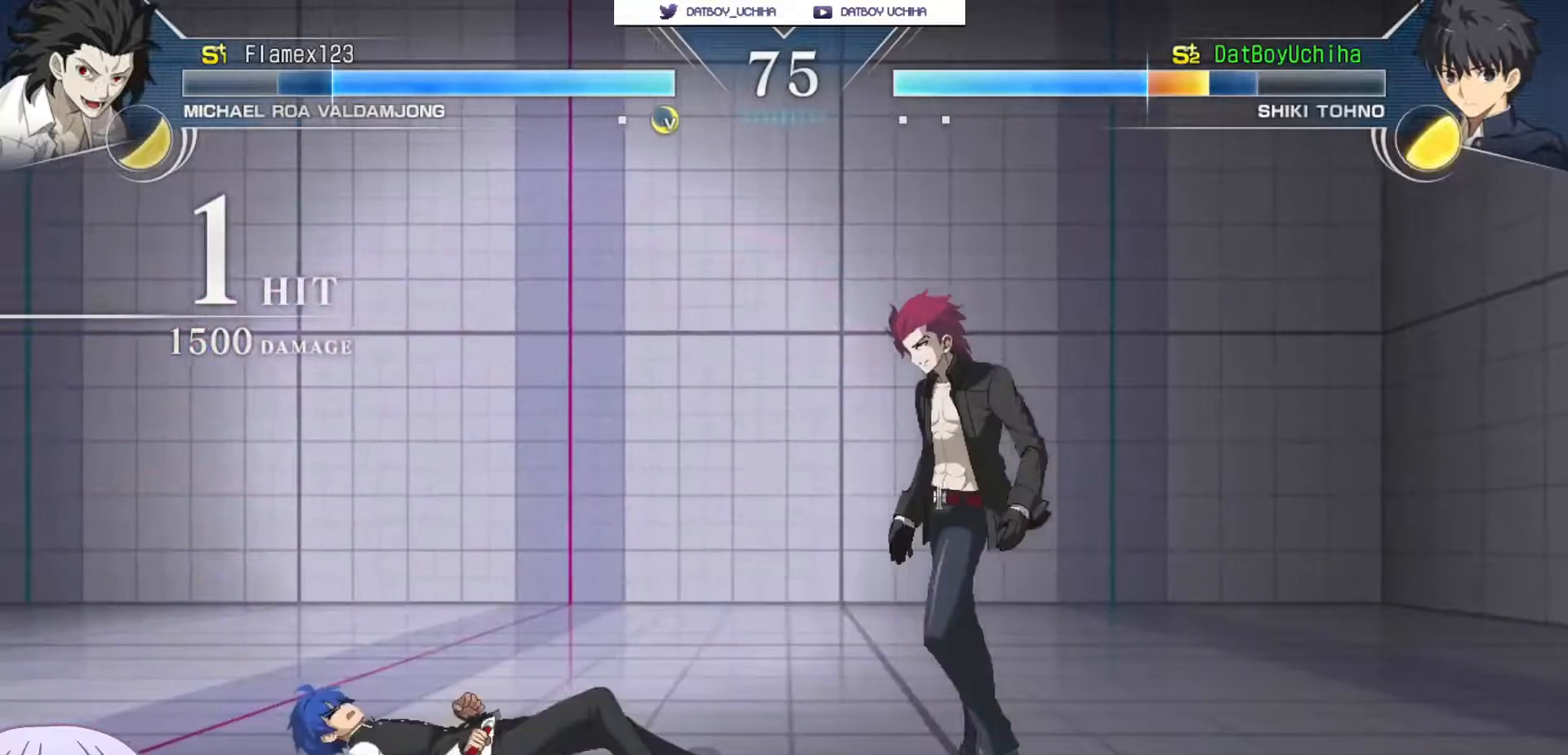
{"dt_ms": 500, "buttons": [], "left_stick": "center", "events": [[267, "SQUARE", "up"]]}
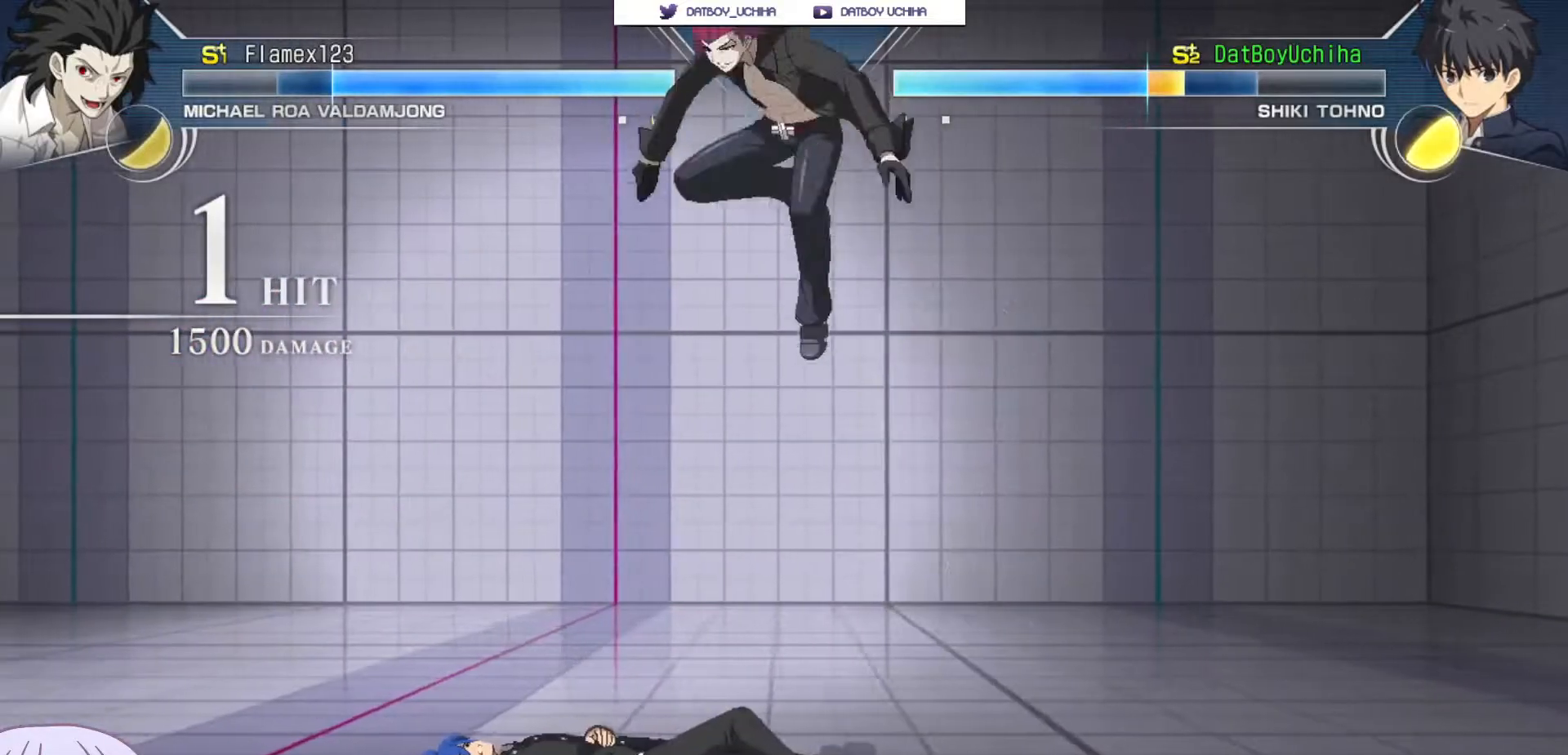
{"dt_ms": 500, "buttons": [], "left_stick": "center", "events": []}
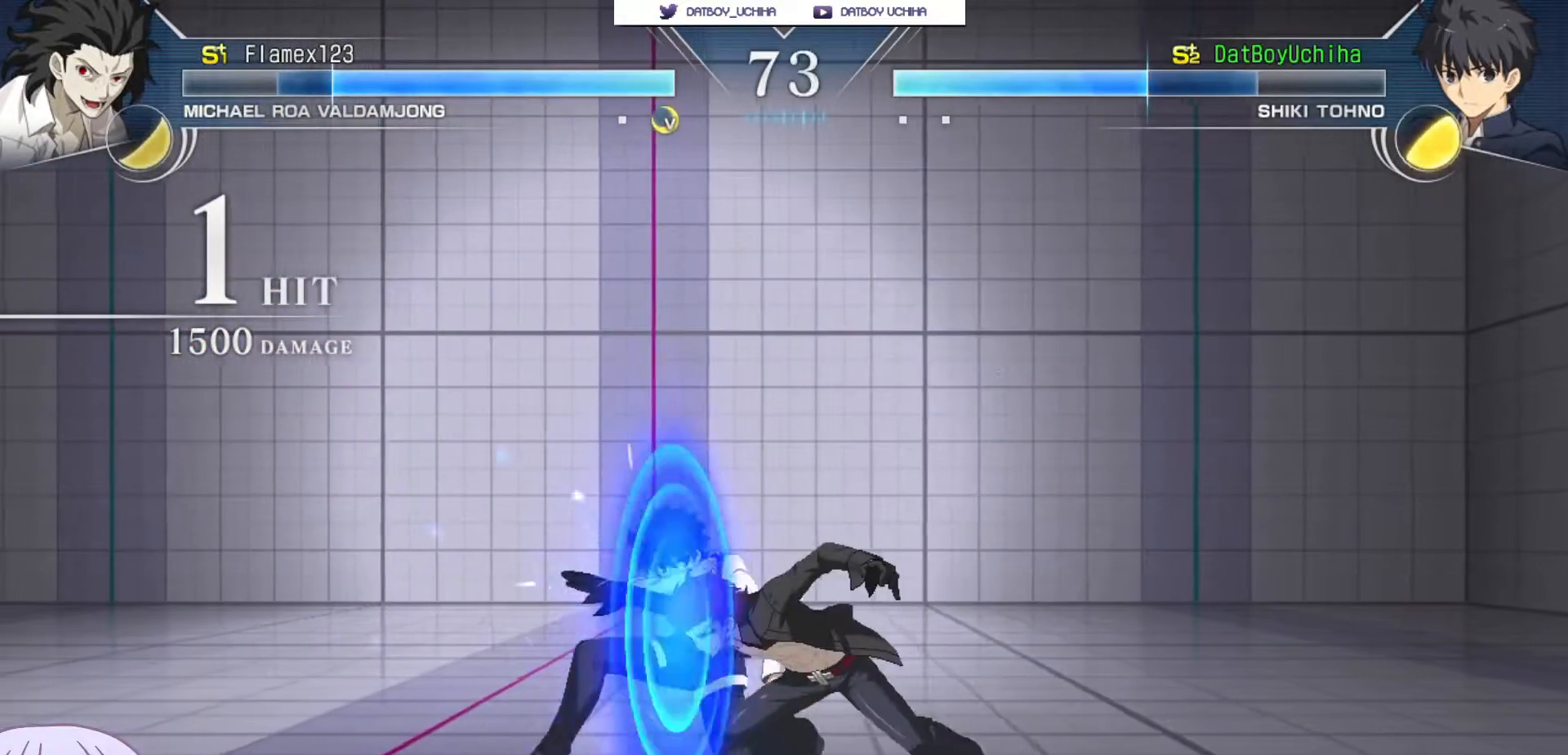
{"dt_ms": 500, "buttons": [], "left_stick": "center", "events": []}
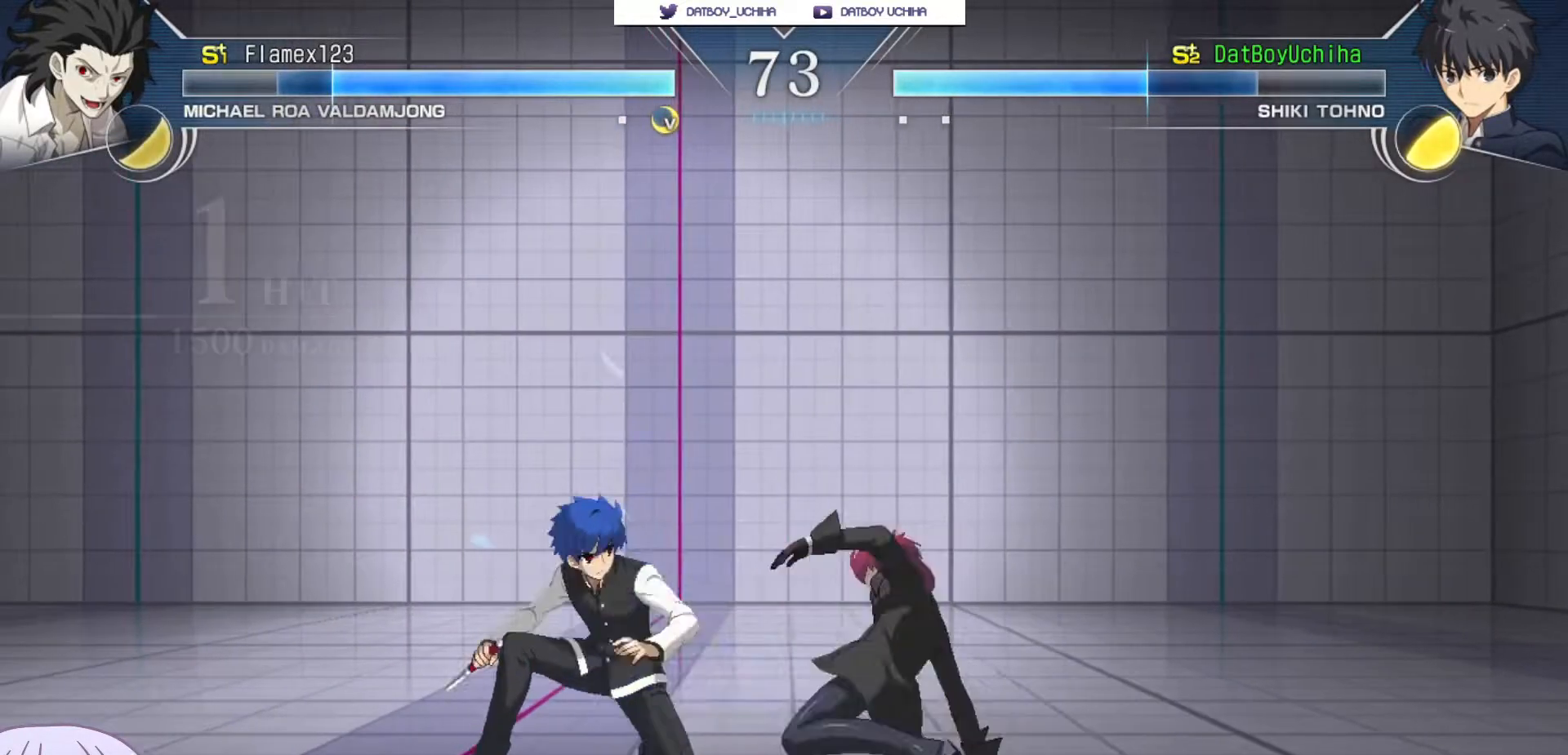
{"dt_ms": 500, "buttons": [], "left_stick": "center", "events": [[183, "TRIANGLE", "down"], [200, "SQUARE", "down"], [217, "SQUARE", "up"], [233, "CROSS", "down"], [267, "CROSS", "up"], [267, "TRIANGLE", "up"]]}
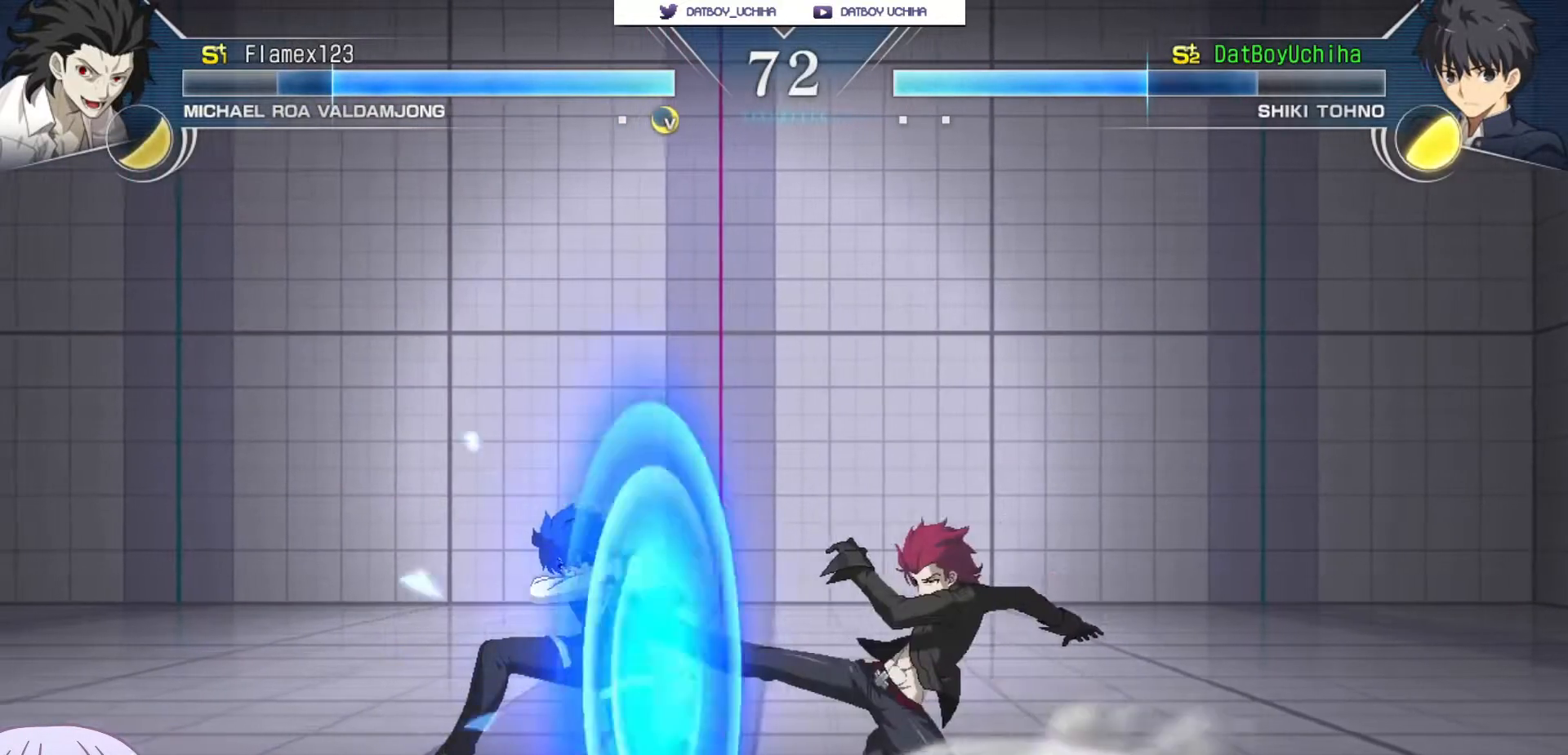
{"dt_ms": 500, "buttons": [], "left_stick": "center", "events": []}
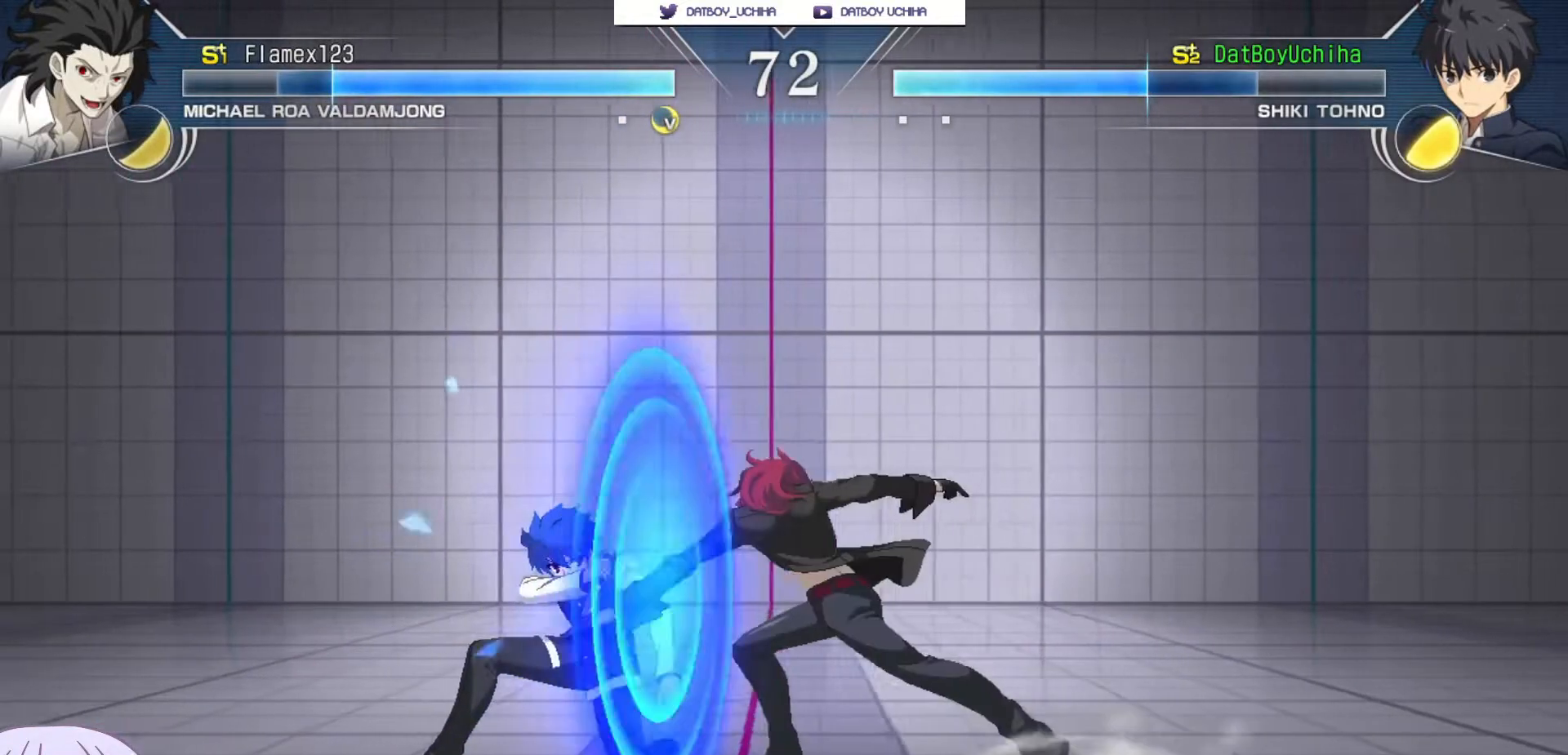
{"dt_ms": 500, "buttons": [], "left_stick": "center", "events": []}
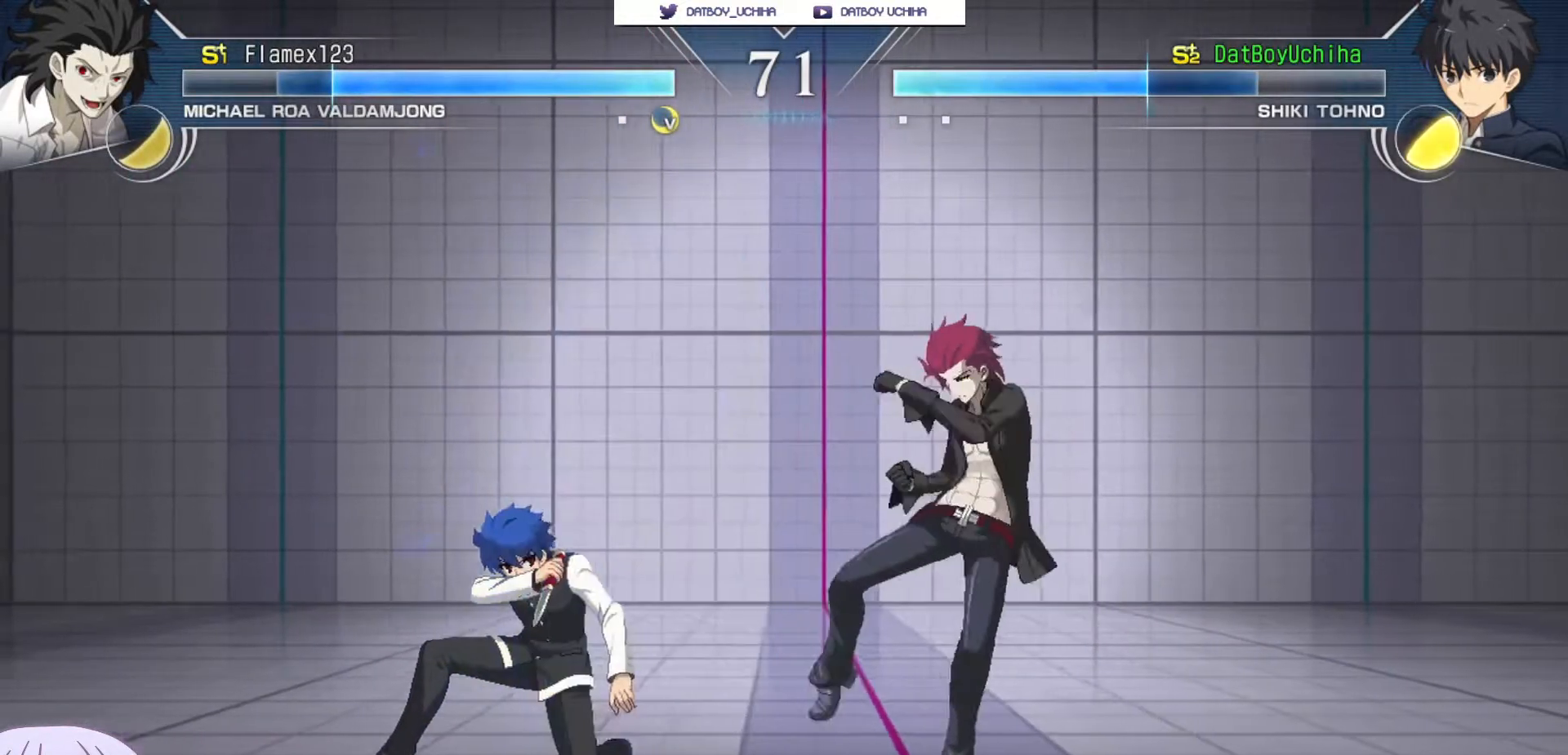
{"dt_ms": 500, "buttons": [], "left_stick": "center", "events": []}
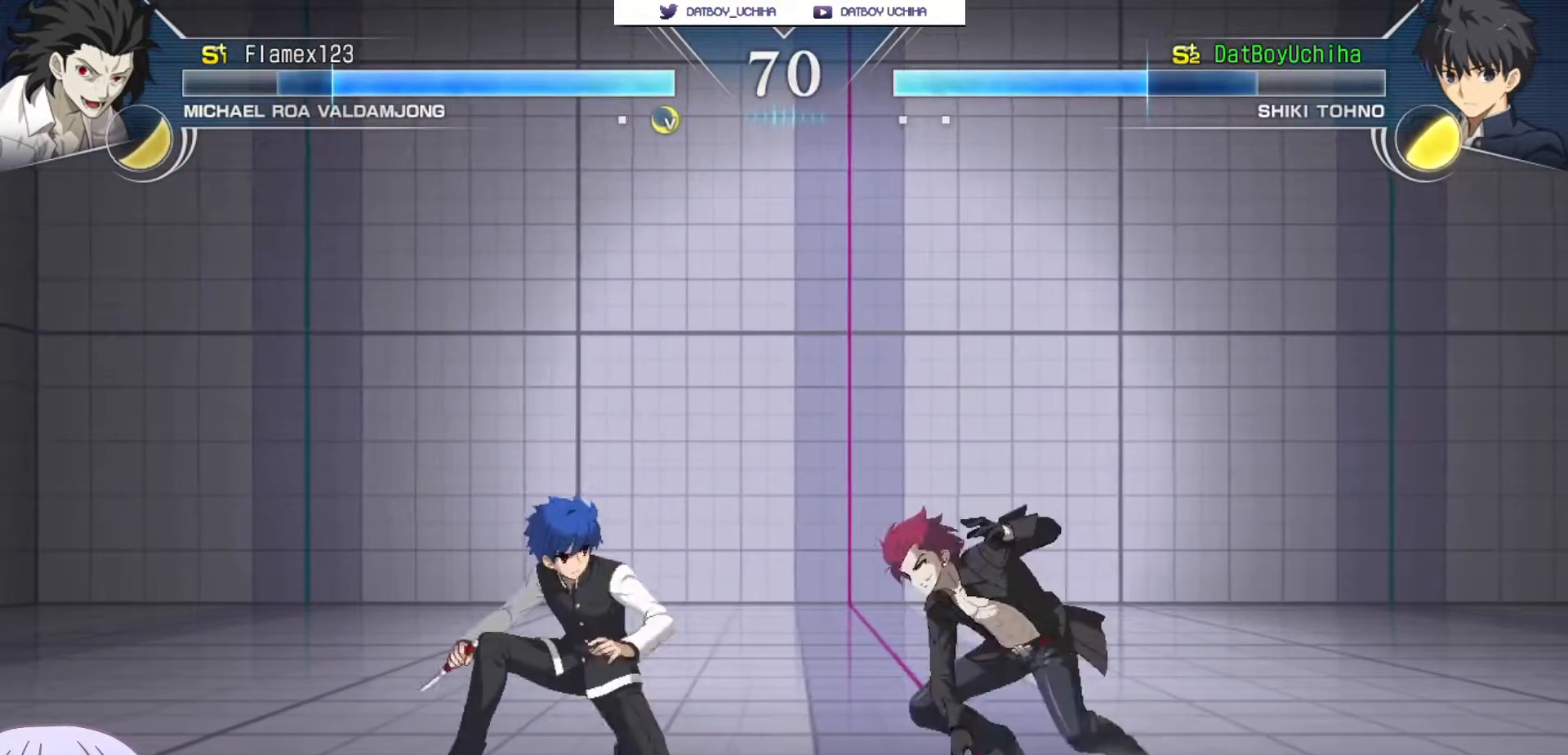
{"dt_ms": 500, "buttons": ["CROSS"], "left_stick": "center", "events": [[350, "CROSS", "down"], [433, "CROSS", "up"], [450, "CROSS", "down"]]}
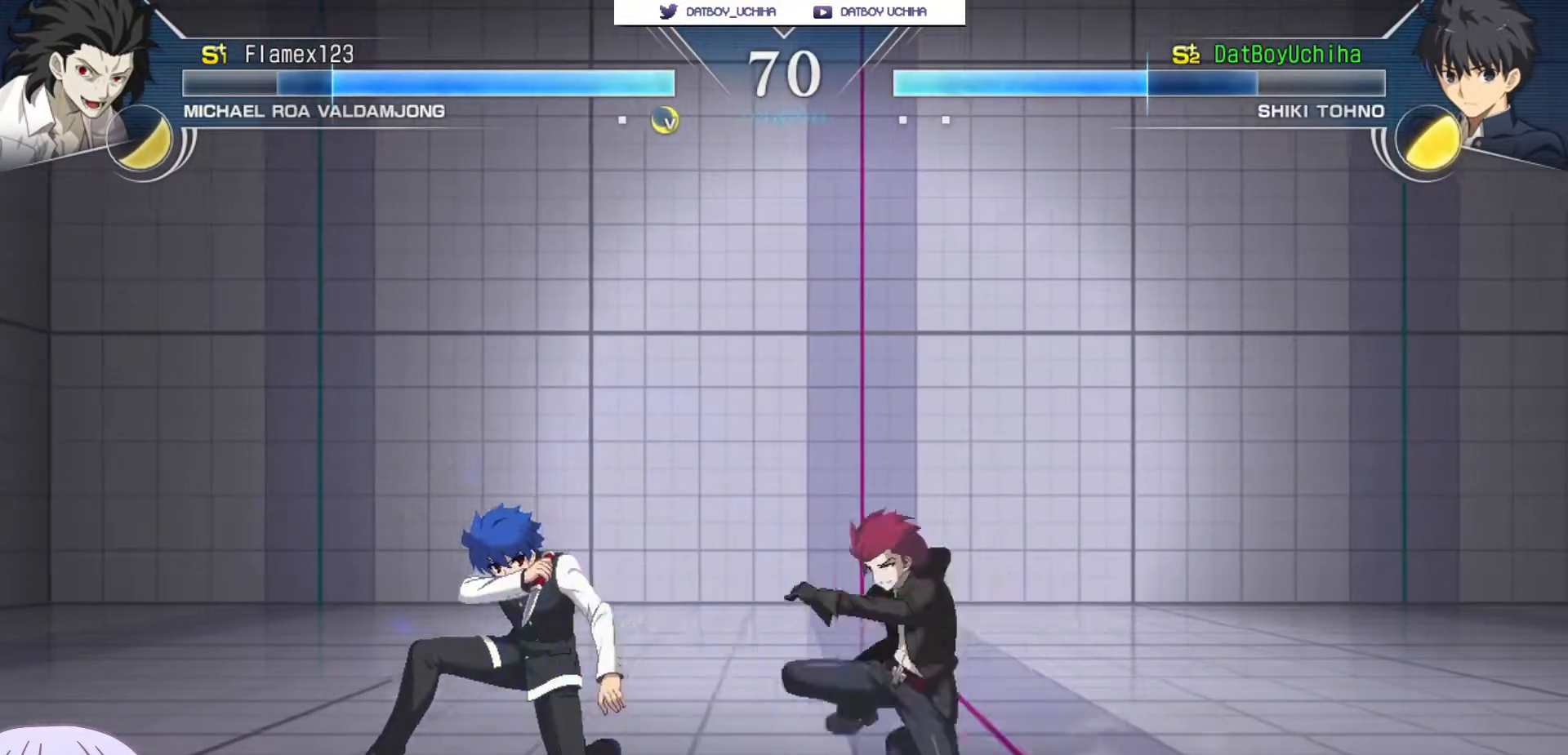
{"dt_ms": 500, "buttons": ["CROSS"], "left_stick": "center", "events": [[167, "CROSS", "up"], [317, "CROSS", "down"]]}
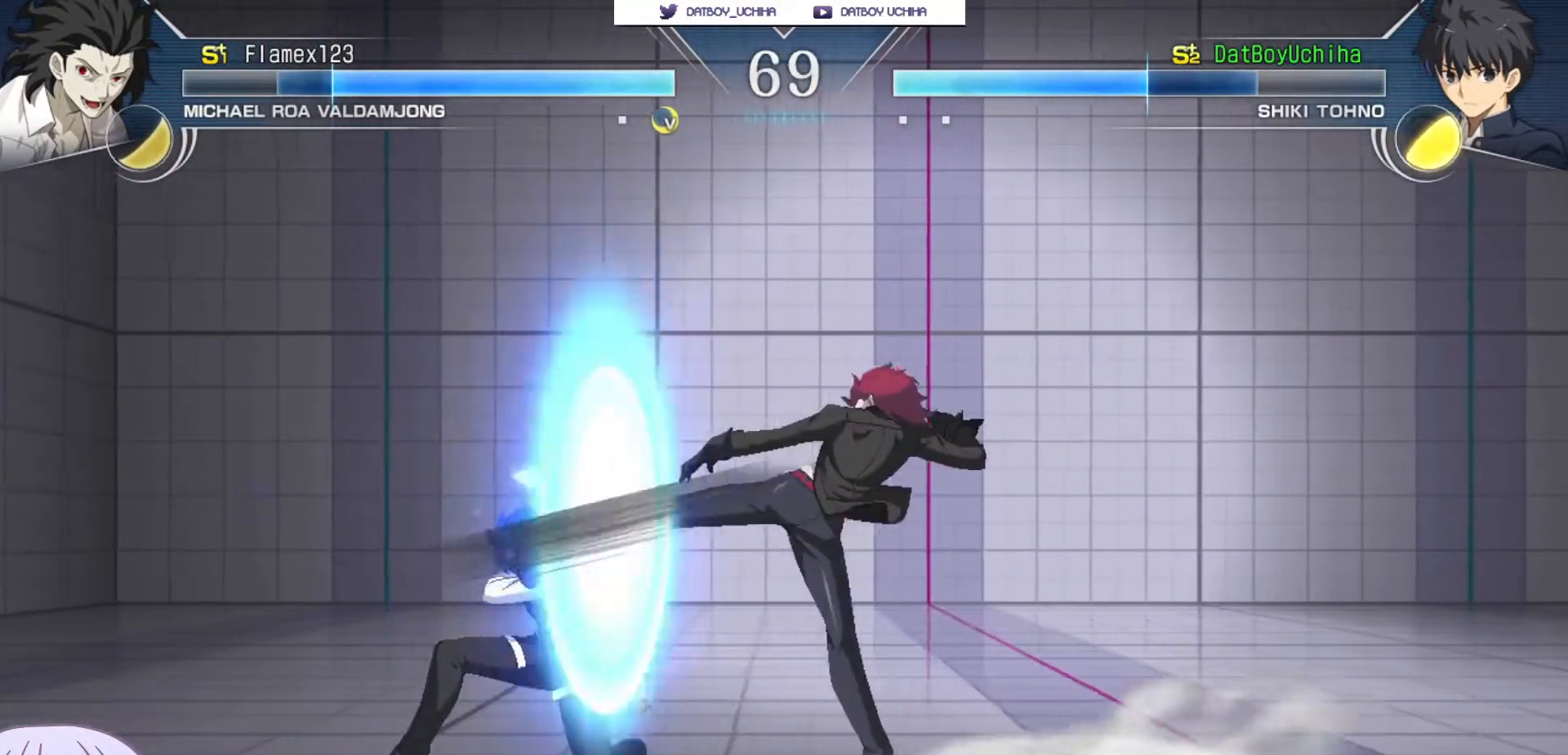
{"dt_ms": 500, "buttons": ["CROSS"], "left_stick": "center", "events": [[167, "CROSS", "up"], [317, "CROSS", "down"]]}
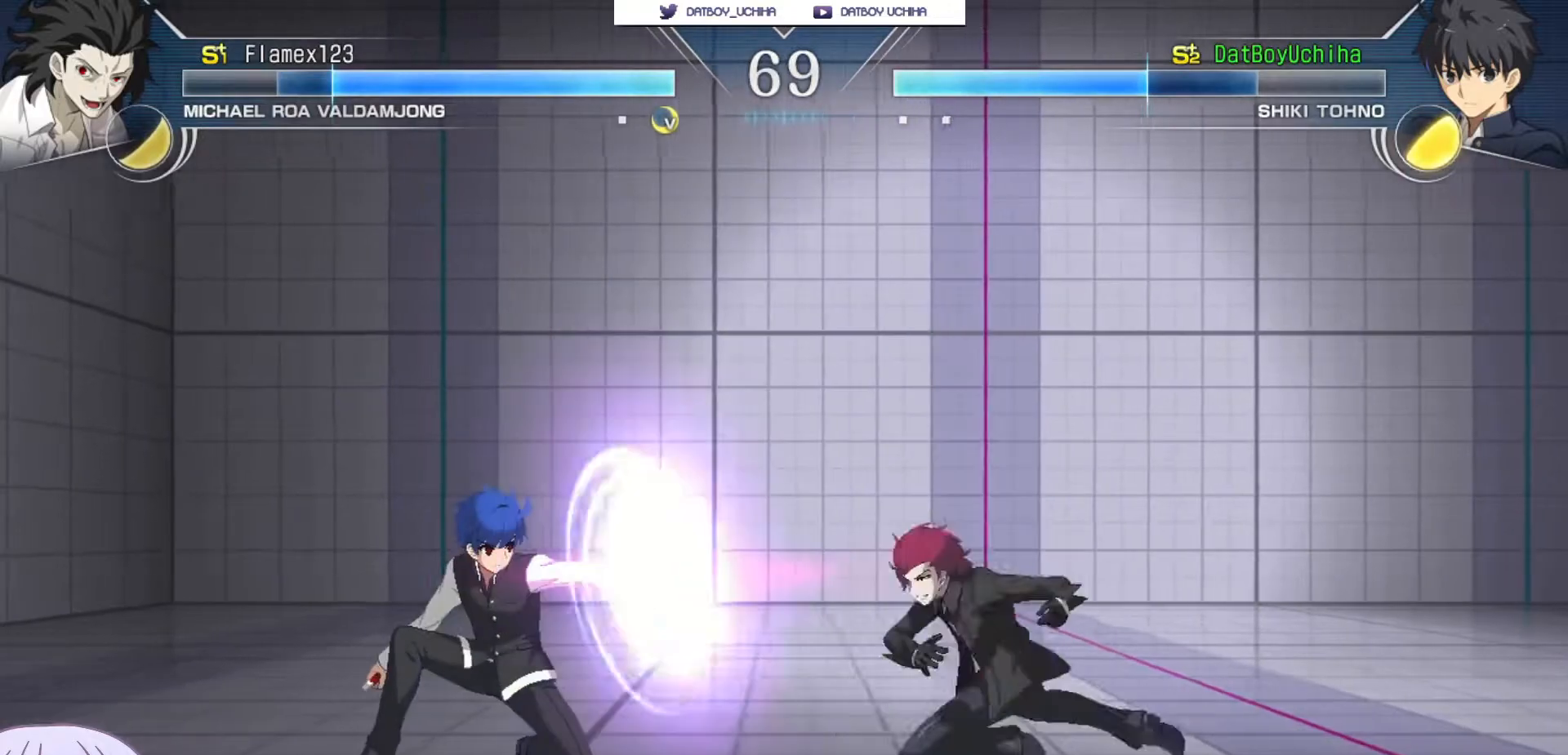
{"dt_ms": 500, "buttons": [], "left_stick": "center", "events": [[17, "CROSS", "up"], [100, "CROSS", "down"], [283, "CROSS", "up"]]}
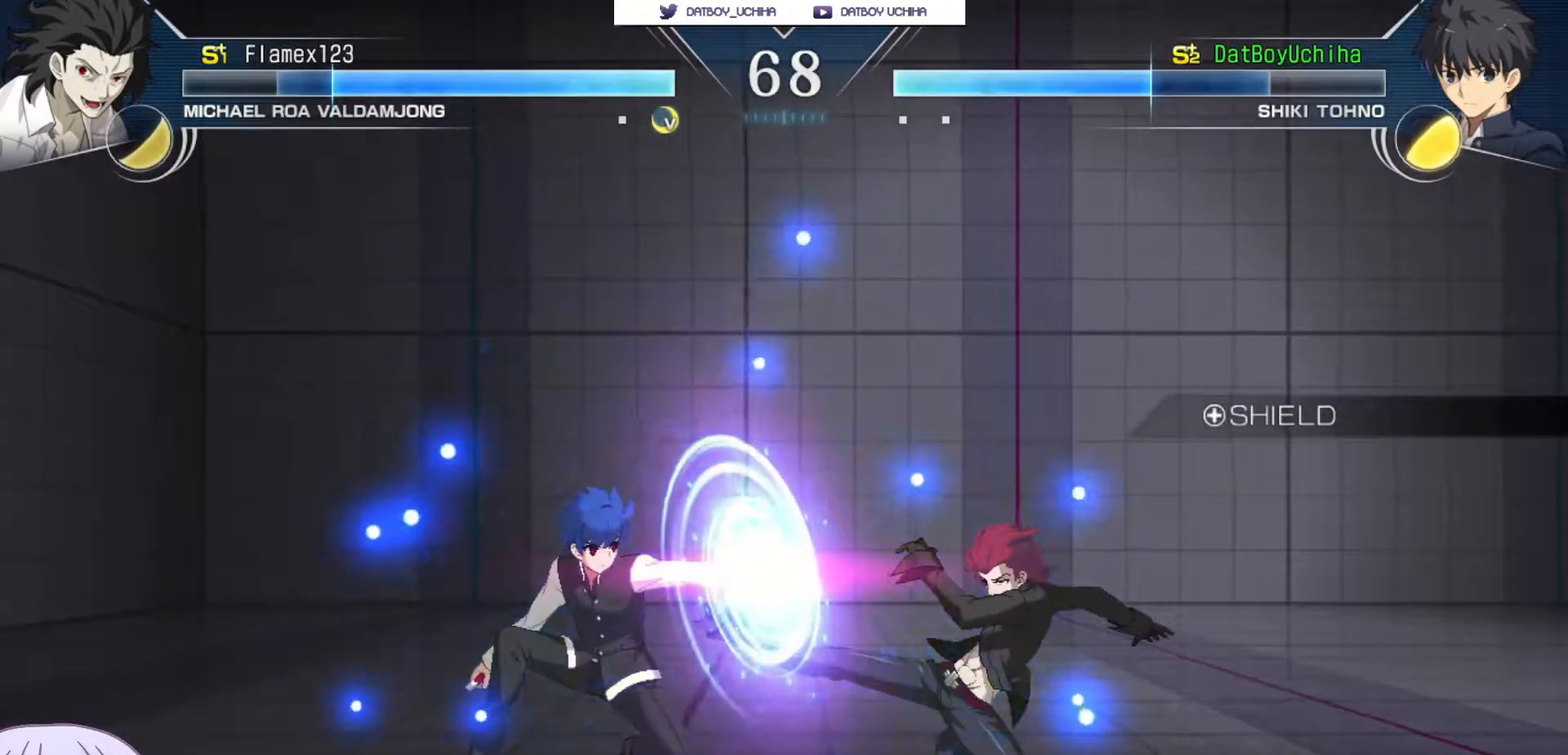
{"dt_ms": 500, "buttons": [], "left_stick": "center", "events": [[100, "left_stick", "down"], [383, "R1", "down"], [467, "R1", "up"], [483, "left_stick", "center"]]}
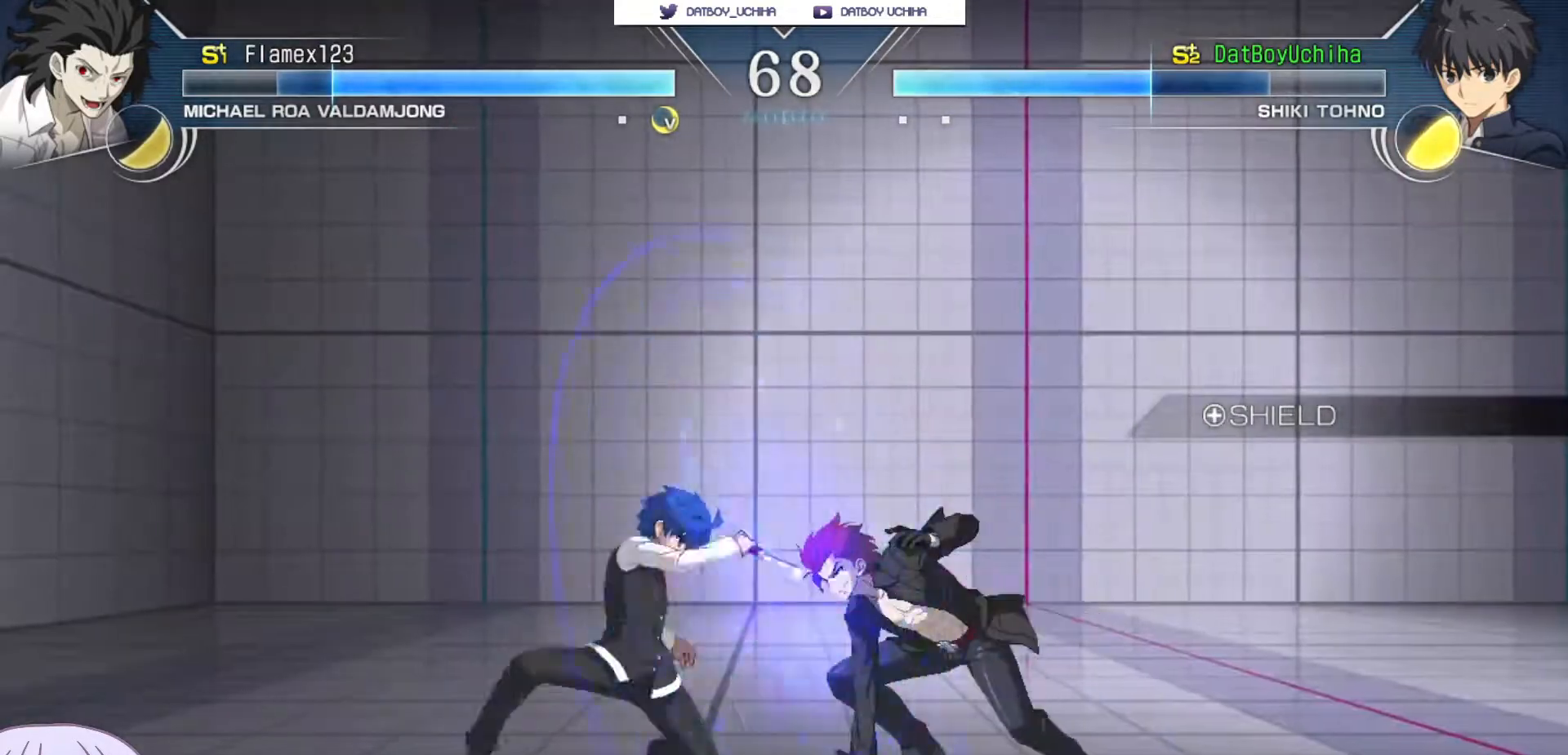
{"dt_ms": 500, "buttons": [], "left_stick": "up-left", "events": [[83, "TRIANGLE", "down"], [133, "TRIANGLE", "up"], [383, "left_stick", "up-left"]]}
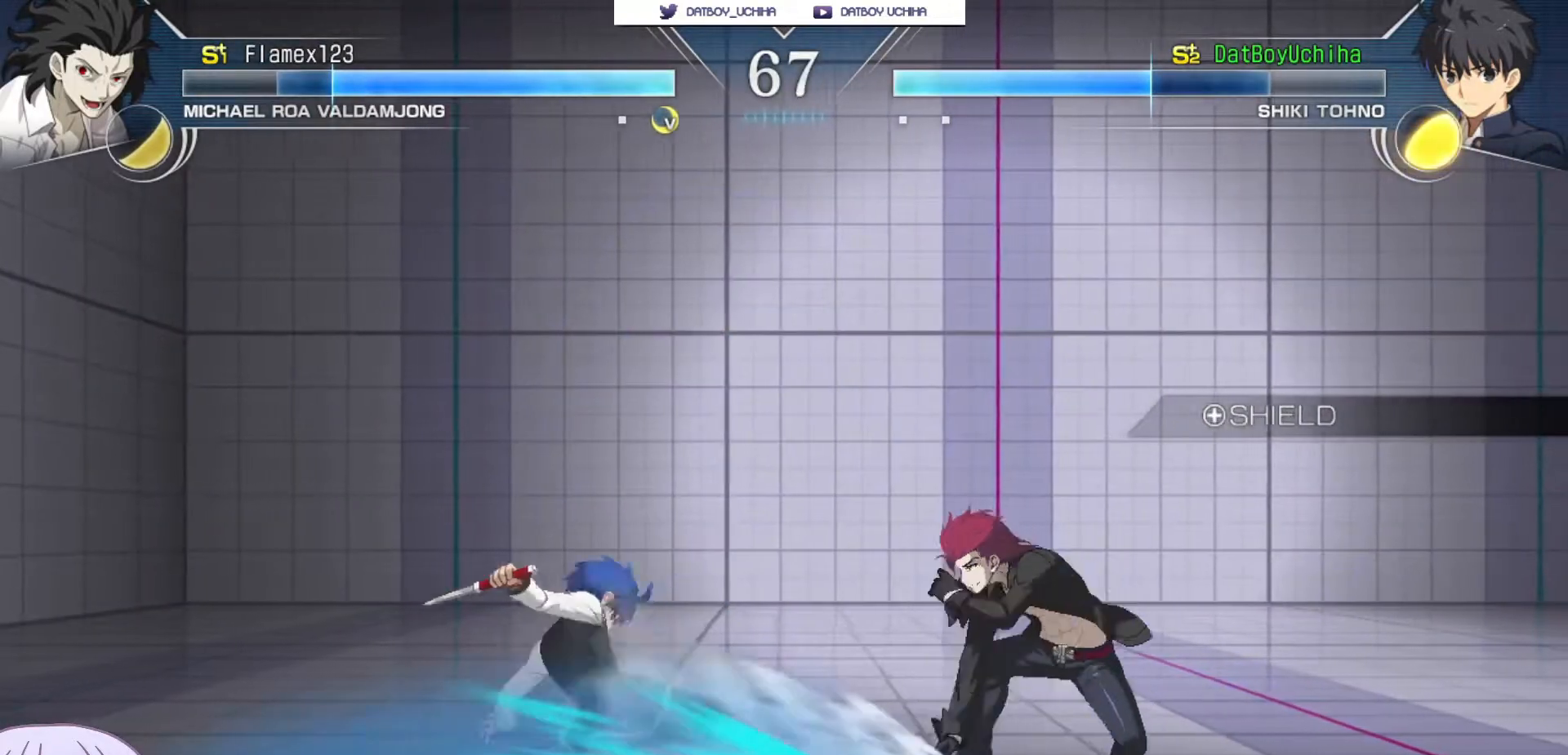
{"dt_ms": 500, "buttons": [], "left_stick": "right", "events": [[83, "left_stick", "center"], [350, "left_stick", "right"], [417, "CROSS", "down"], [417, "SQUARE", "down"], [483, "CROSS", "up"], [483, "SQUARE", "up"]]}
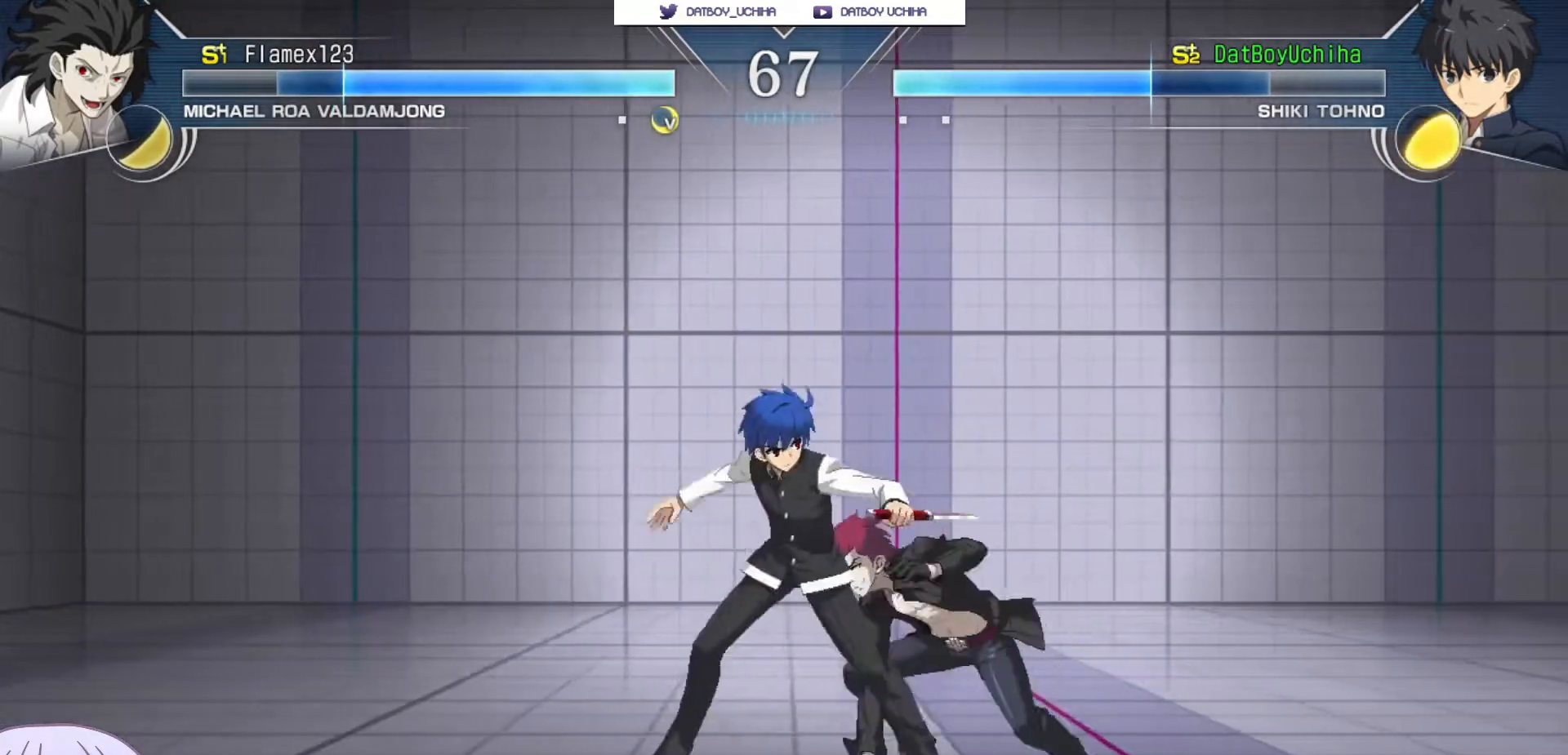
{"dt_ms": 500, "buttons": [], "left_stick": "center", "events": [[50, "CROSS", "down"], [67, "SQUARE", "down"], [117, "CROSS", "up"], [117, "SQUARE", "up"], [267, "left_stick", "up-left"], [350, "CROSS", "down"], [367, "SQUARE", "down"], [383, "TRIANGLE", "down"], [383, "left_stick", "center"], [433, "CROSS", "up"], [450, "SQUARE", "up"], [467, "TRIANGLE", "up"]]}